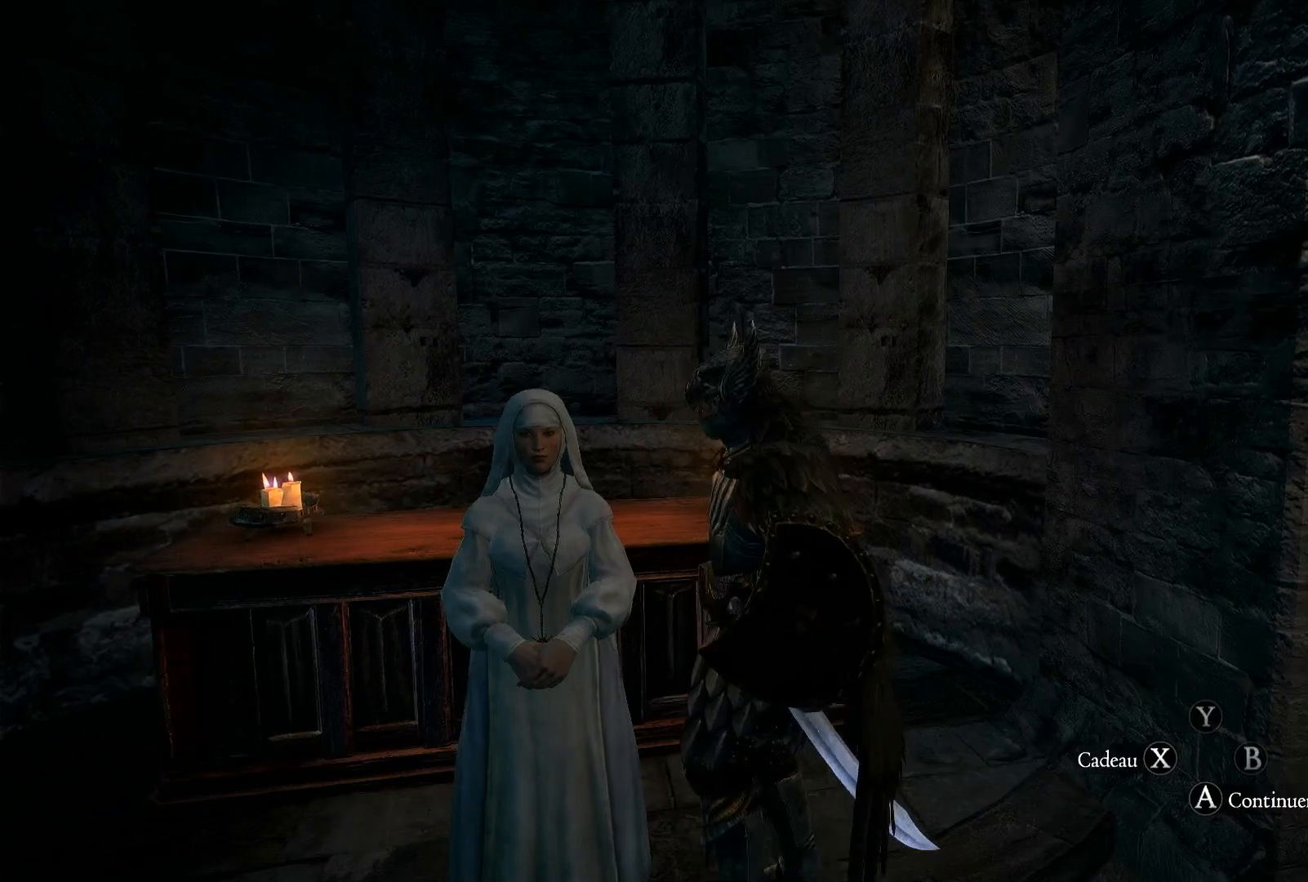
Gameplay with a controller (Xbox layout); each line is a JSON object with the inputs held at the frame after it. "button_events" lists button changes between this image and that frame as [ms after this image, input, new state], when the widget could be followed in between (sticks are given only as held states).
{"buttons": [], "left_stick": "center", "right_stick": "center", "button_events": [[117, "B", "up"]]}
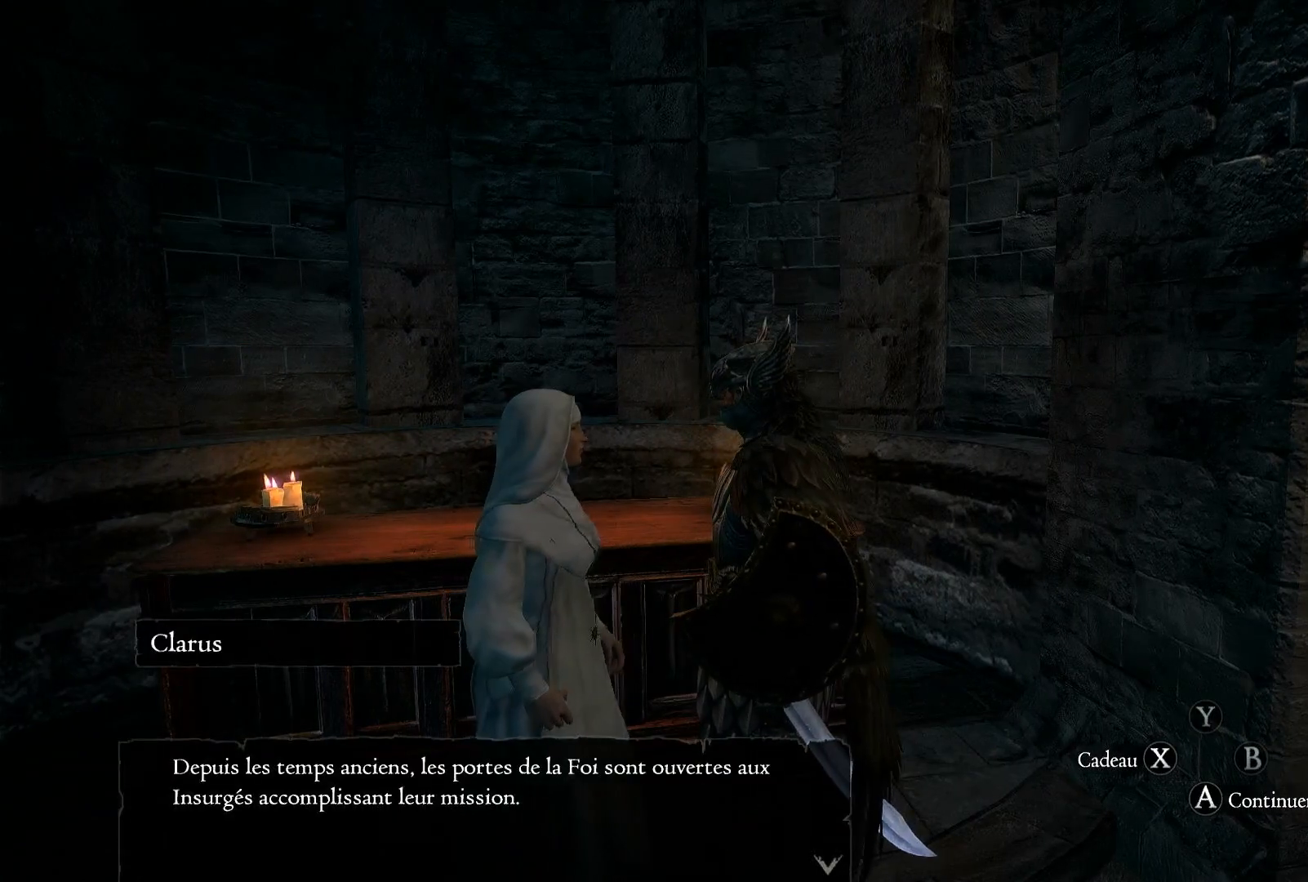
{"buttons": [], "left_stick": "center", "right_stick": "center", "button_events": []}
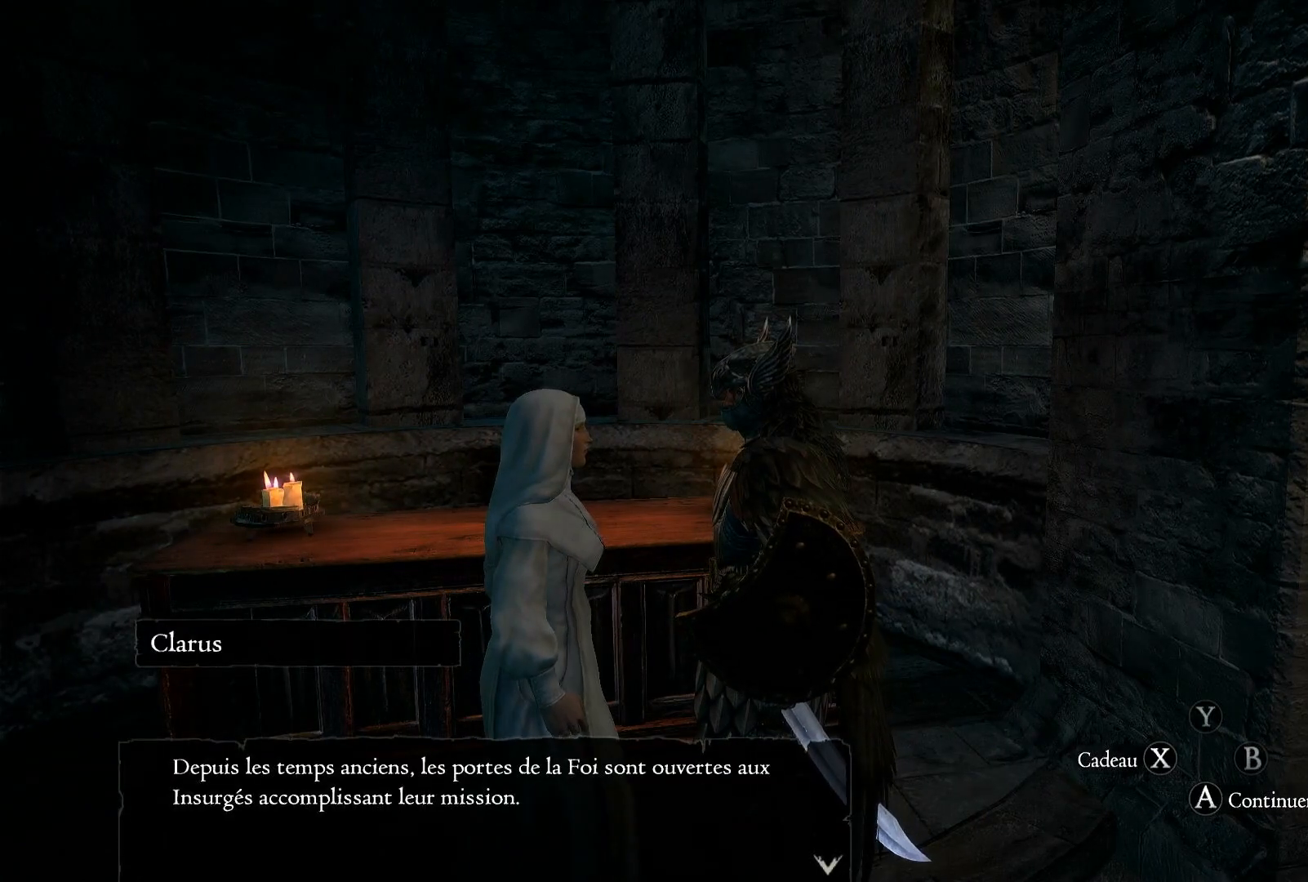
{"buttons": [], "left_stick": "center", "right_stick": "center", "button_events": []}
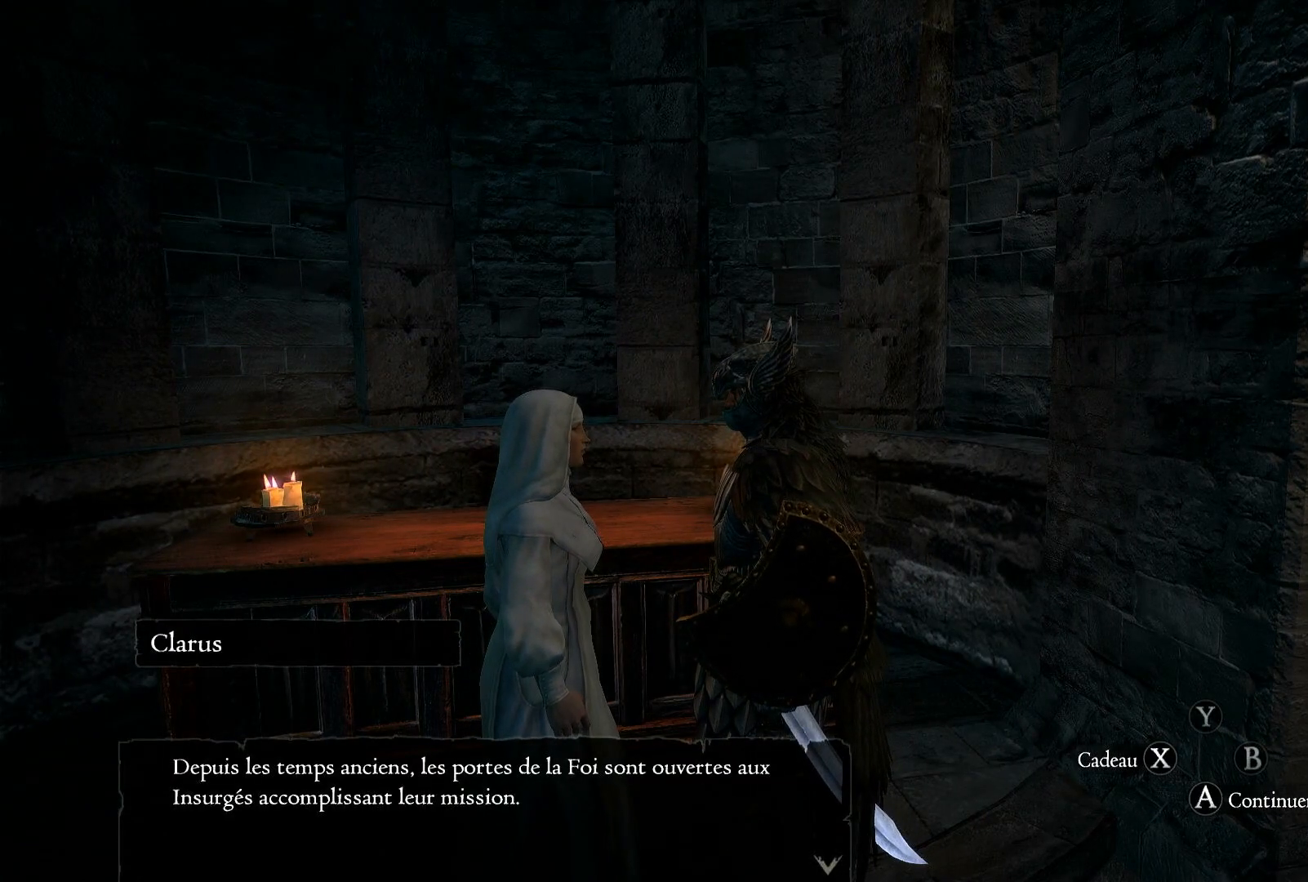
{"buttons": [], "left_stick": "center", "right_stick": "center", "button_events": []}
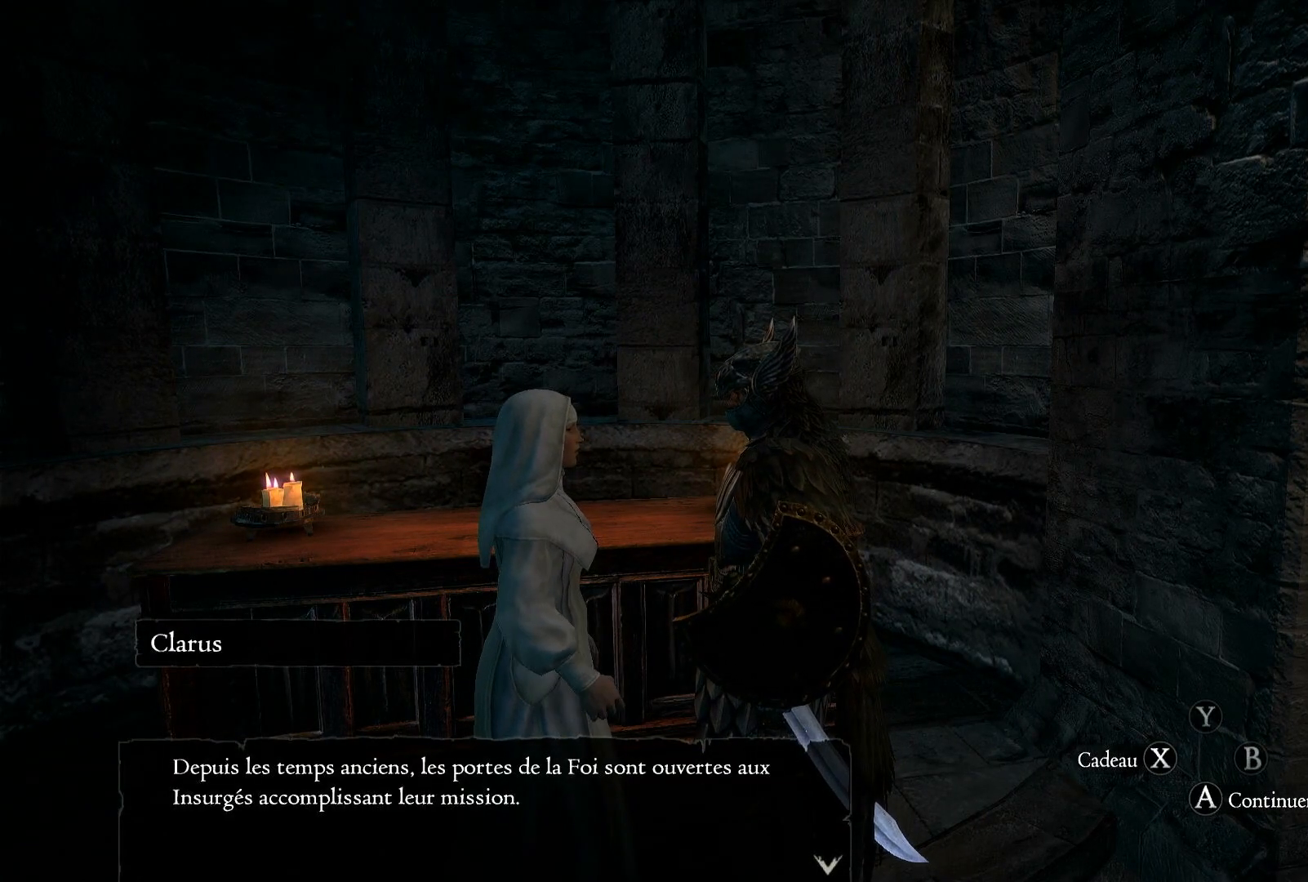
{"buttons": [], "left_stick": "center", "right_stick": "center", "button_events": []}
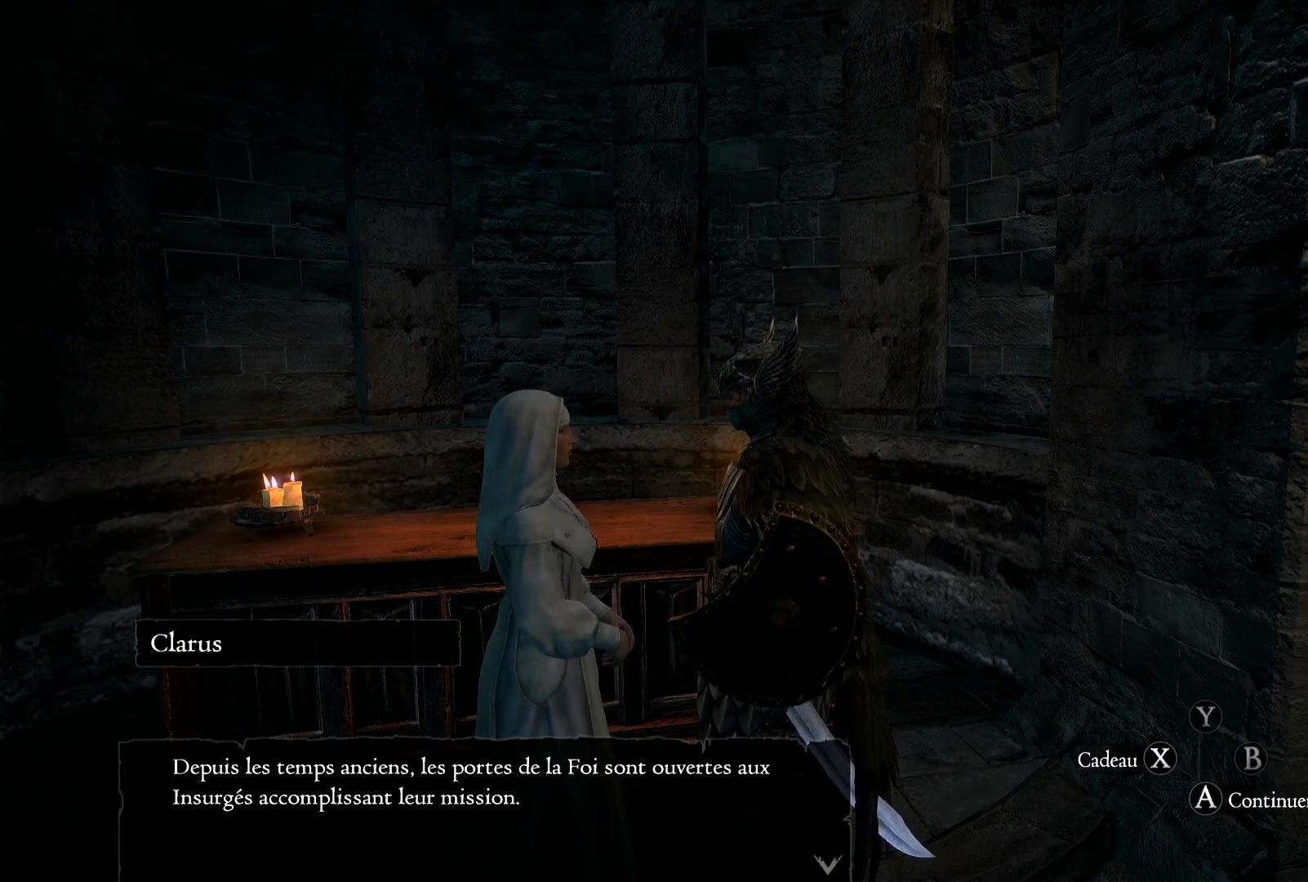
{"buttons": [], "left_stick": "center", "right_stick": "center", "button_events": []}
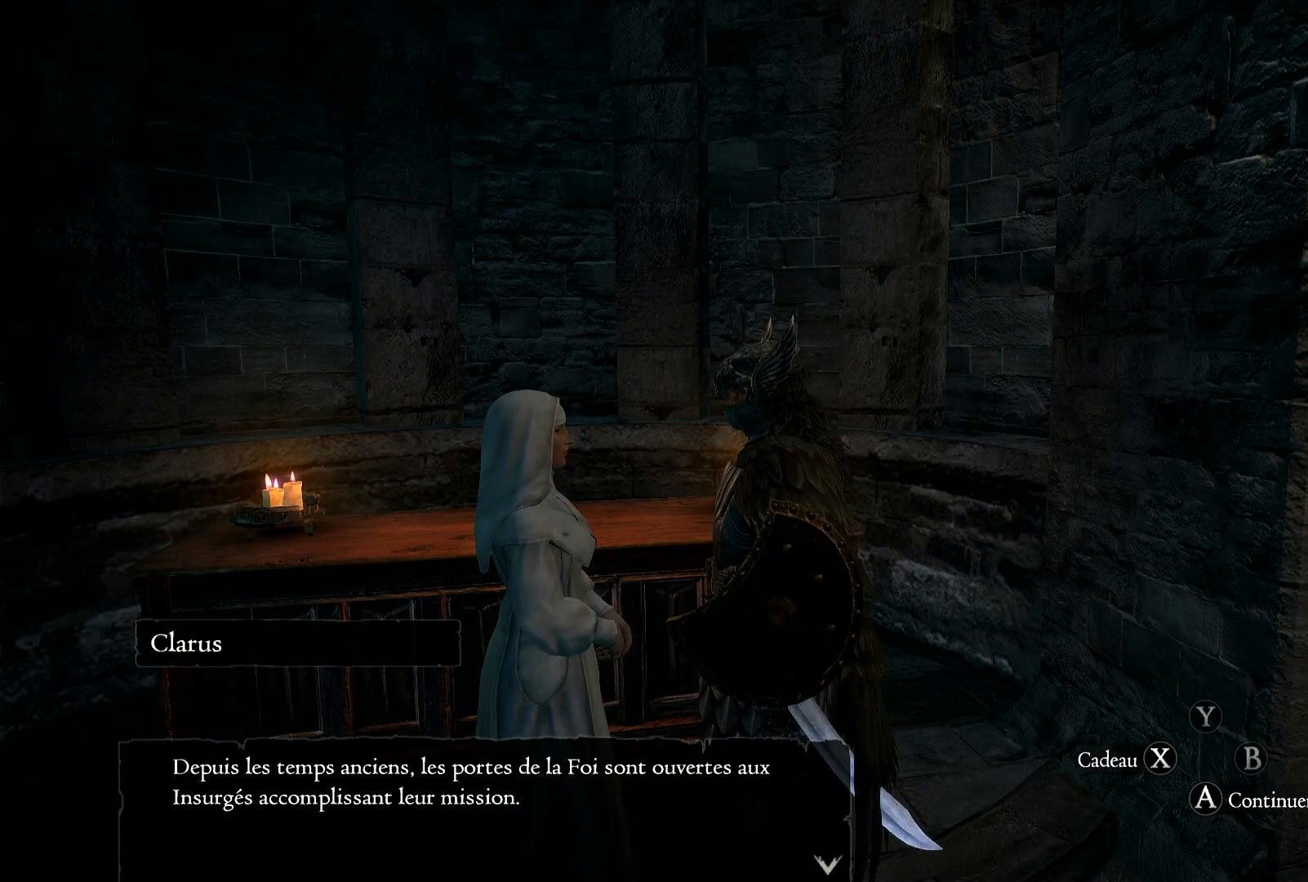
{"buttons": [], "left_stick": "center", "right_stick": "center", "button_events": []}
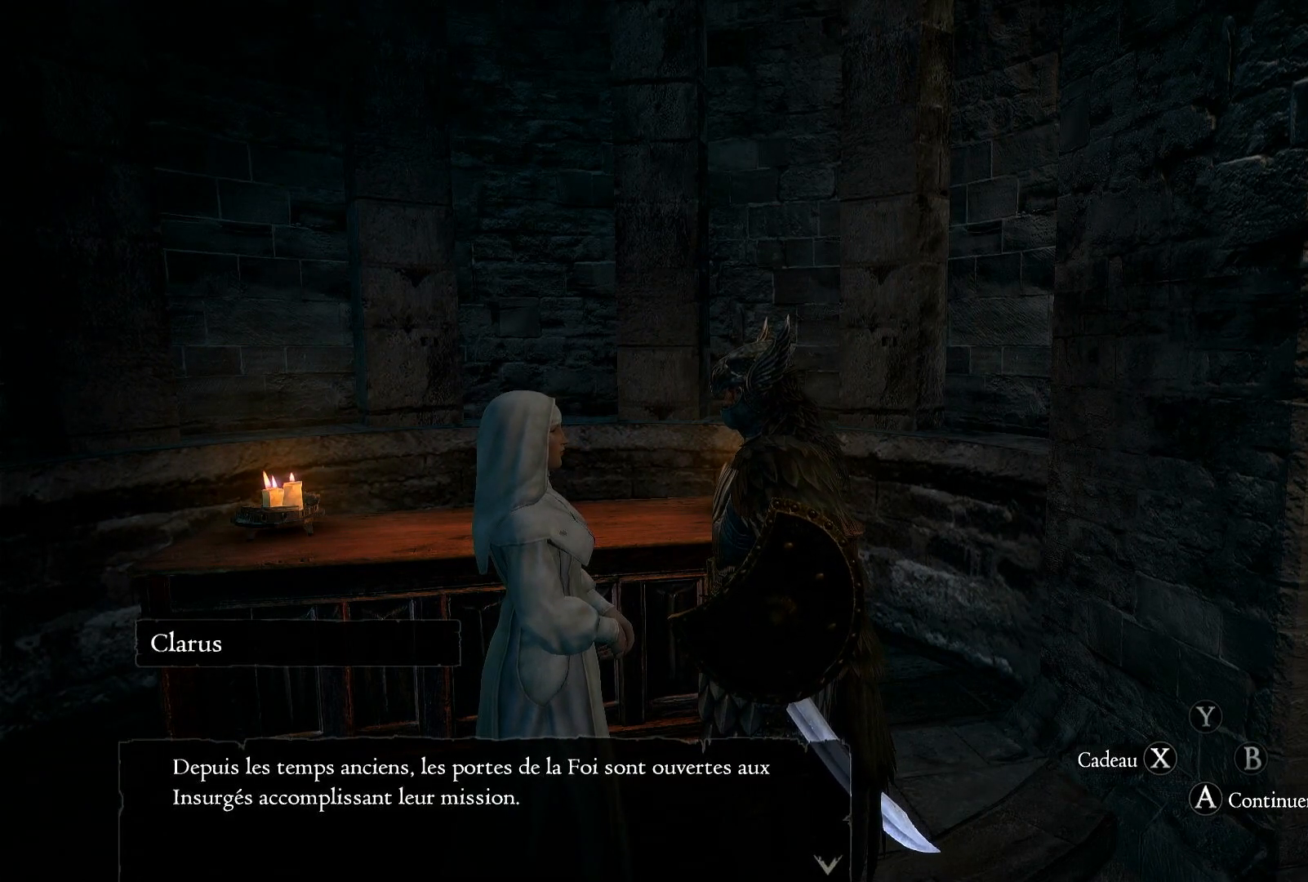
{"buttons": [], "left_stick": "center", "right_stick": "center", "button_events": [[300, "A", "down"], [400, "A", "up"]]}
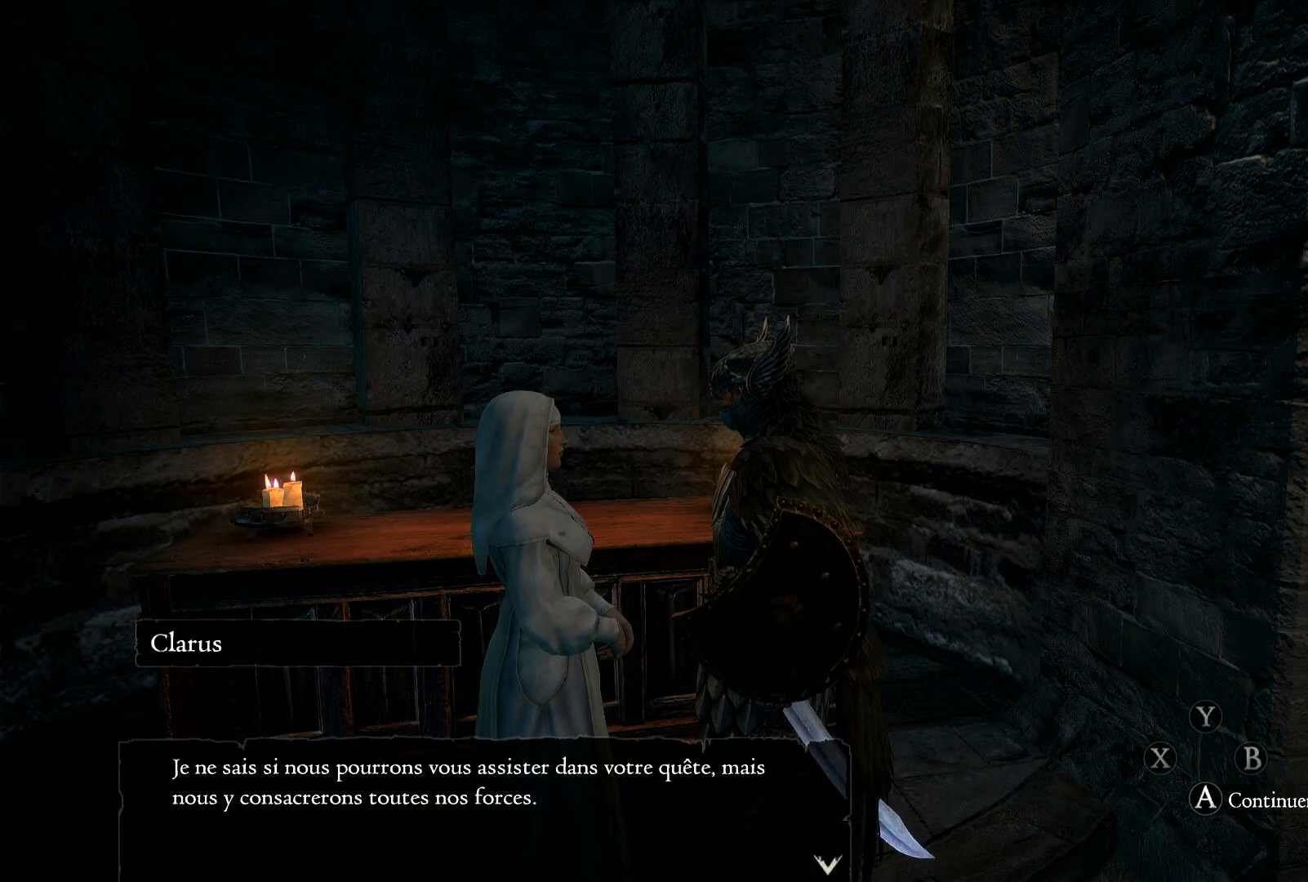
{"buttons": [], "left_stick": "center", "right_stick": "center", "button_events": []}
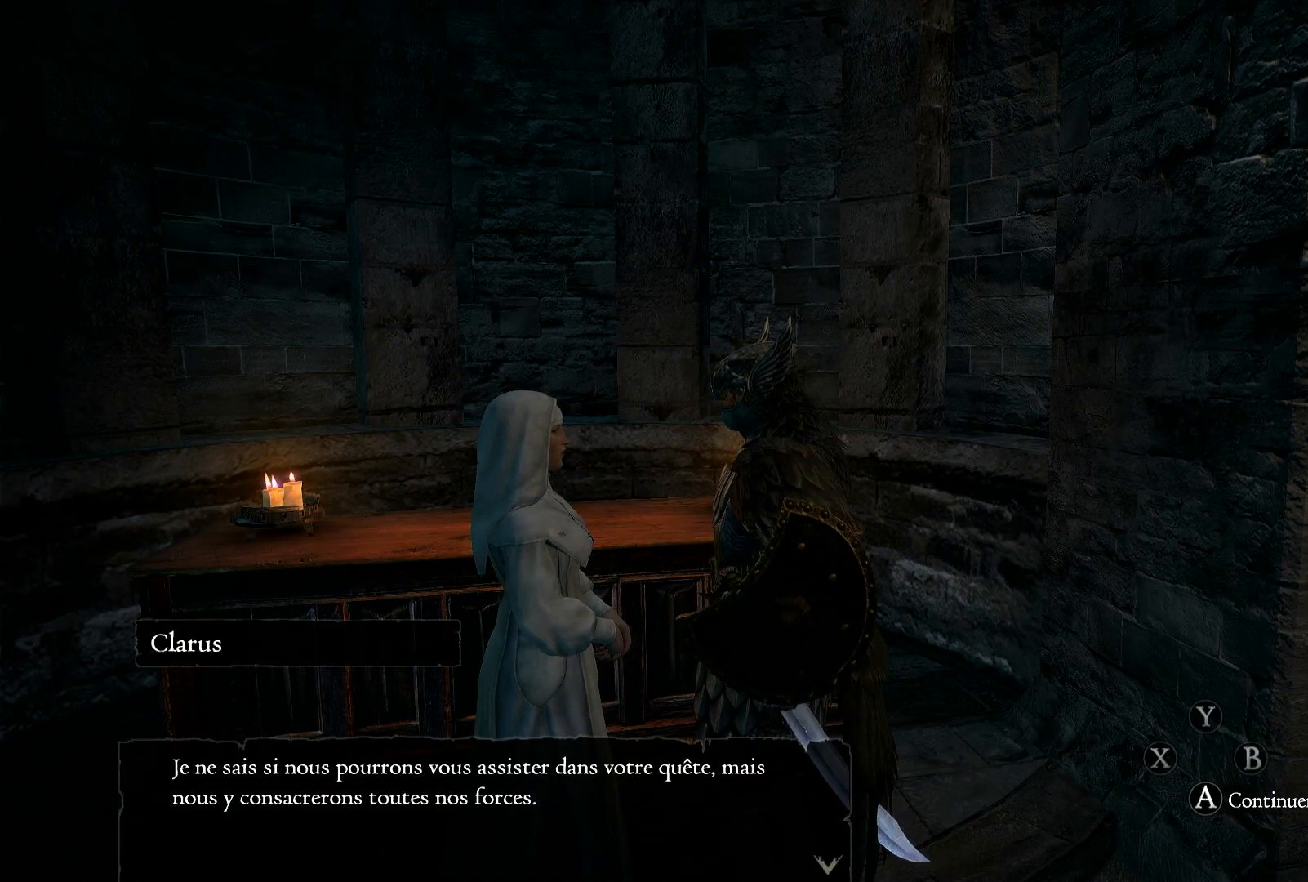
{"buttons": [], "left_stick": "center", "right_stick": "center", "button_events": []}
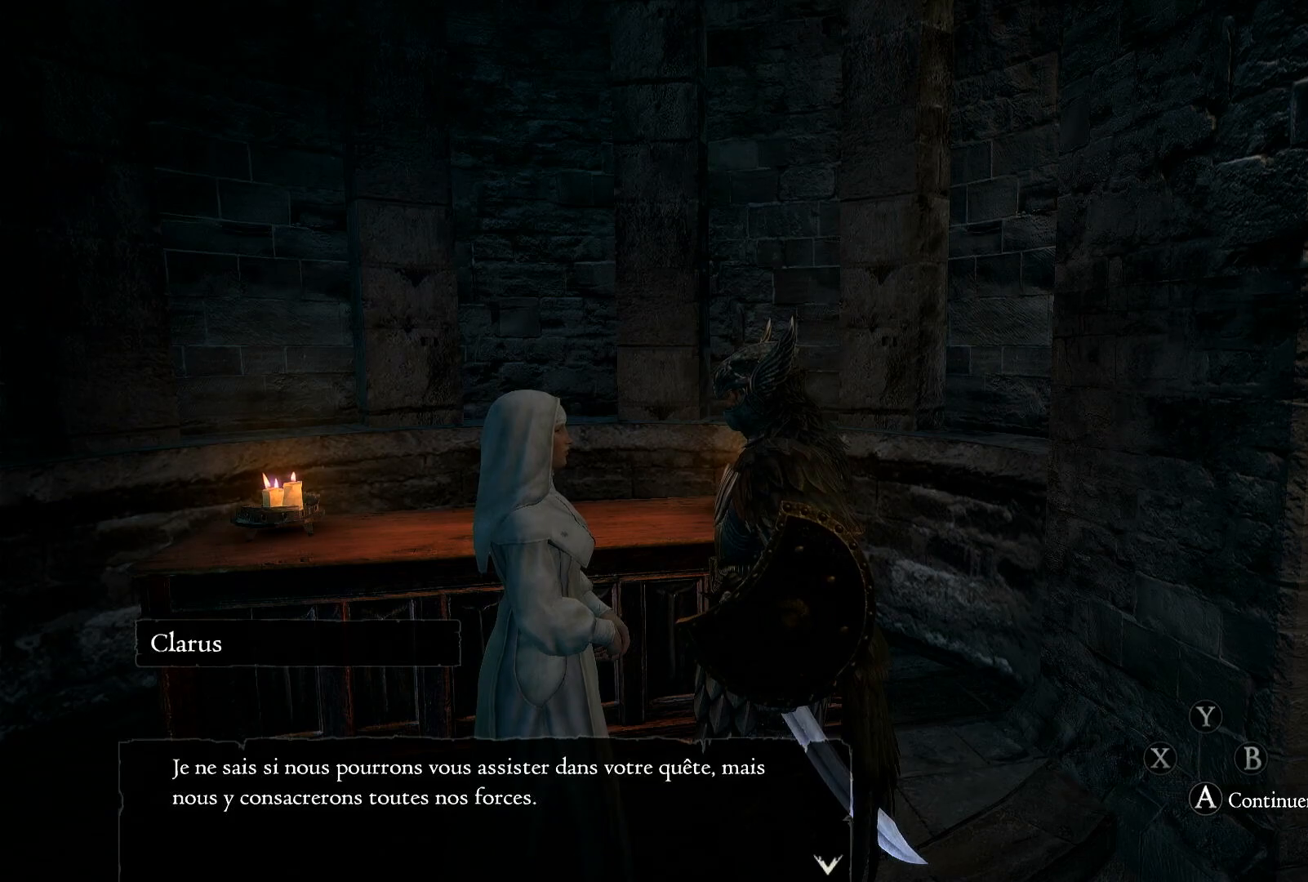
{"buttons": [], "left_stick": "center", "right_stick": "center", "button_events": []}
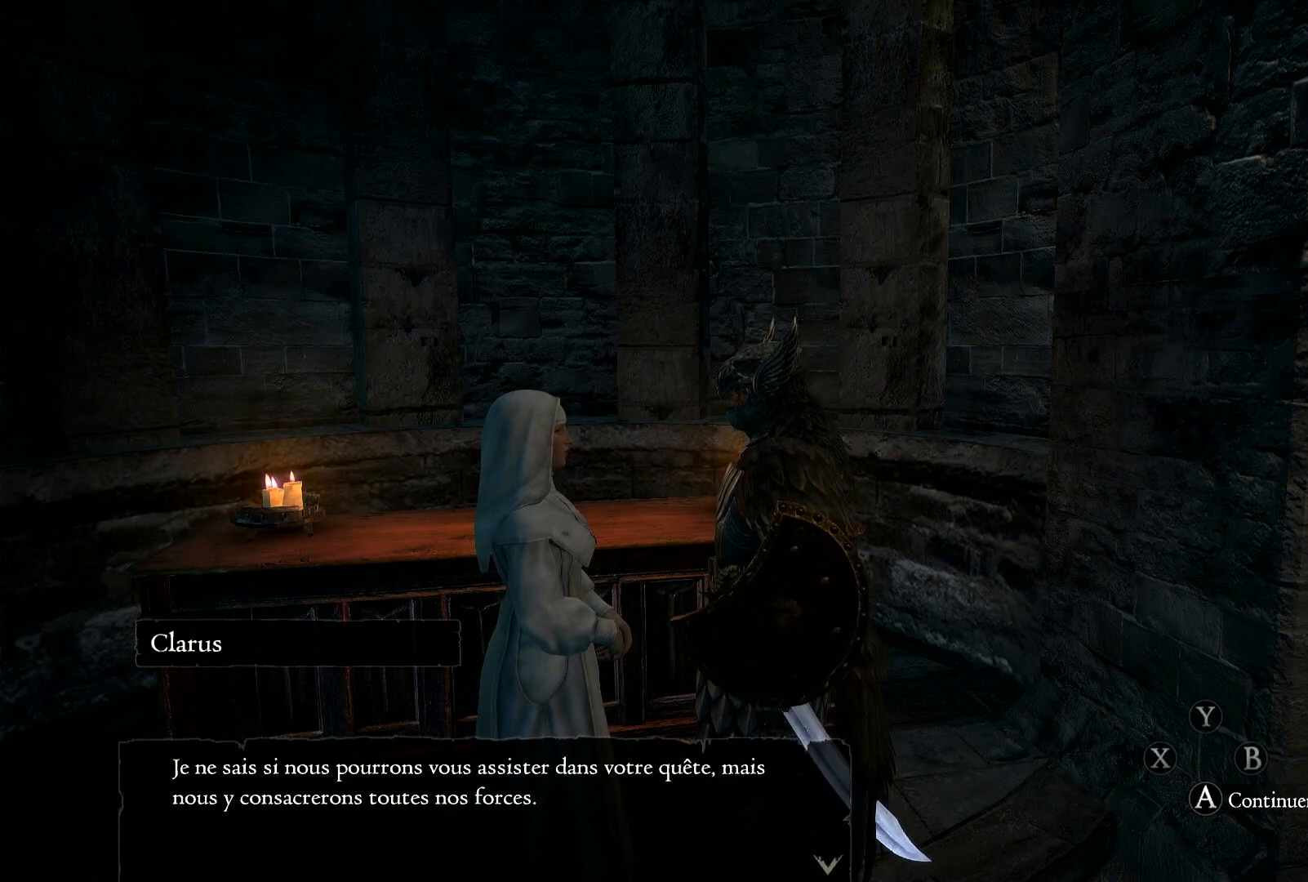
{"buttons": [], "left_stick": "center", "right_stick": "center", "button_events": []}
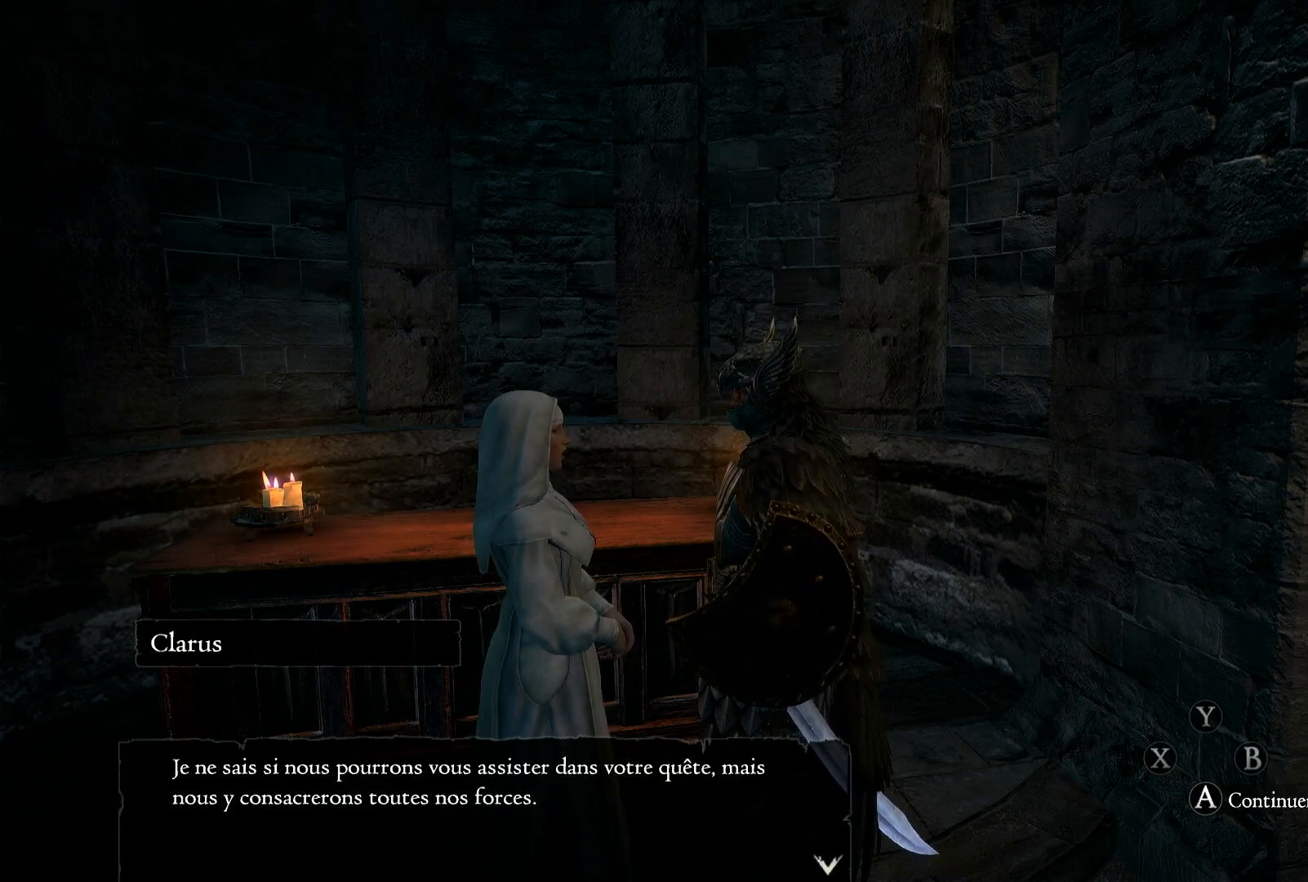
{"buttons": [], "left_stick": "center", "right_stick": "center", "button_events": []}
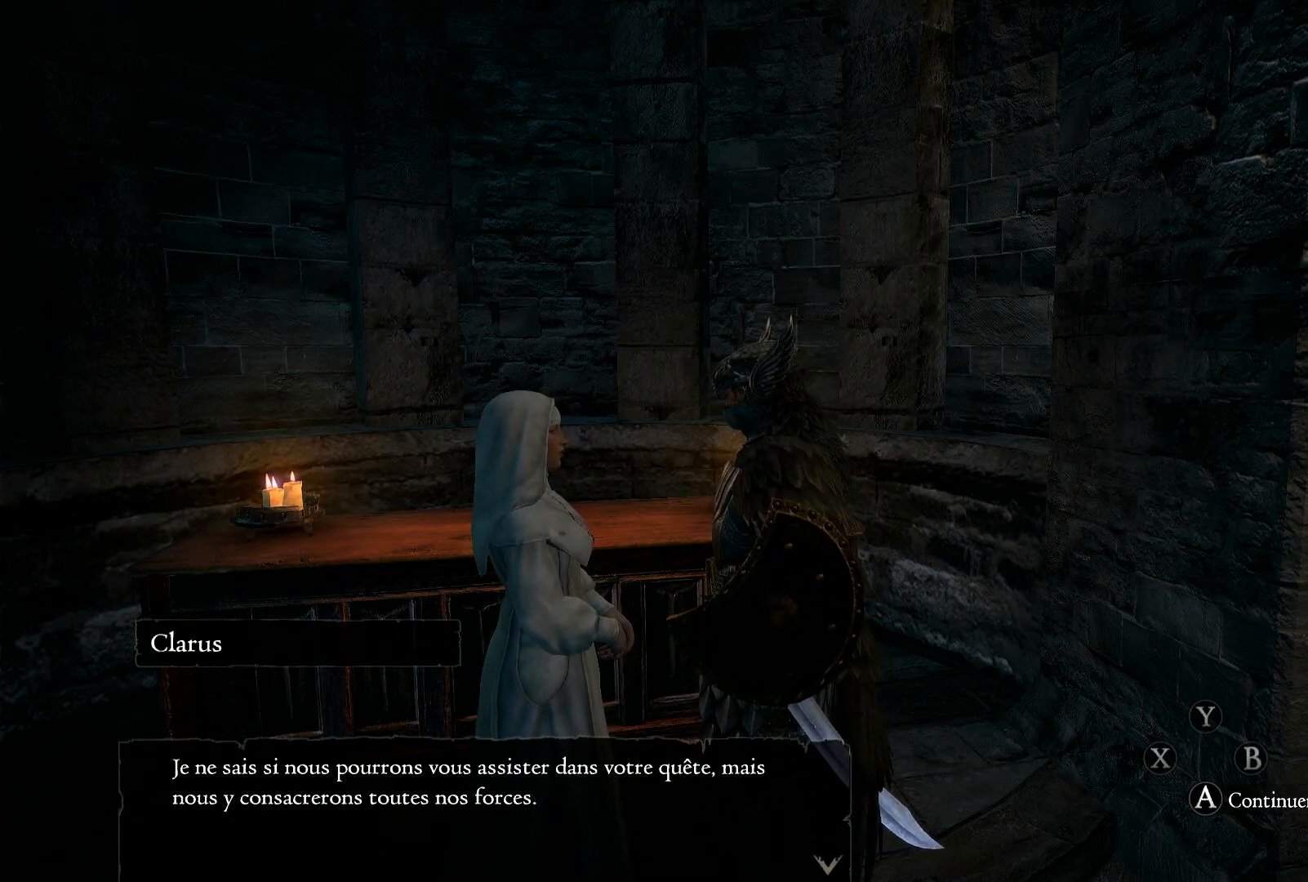
{"buttons": [], "left_stick": "center", "right_stick": "center", "button_events": []}
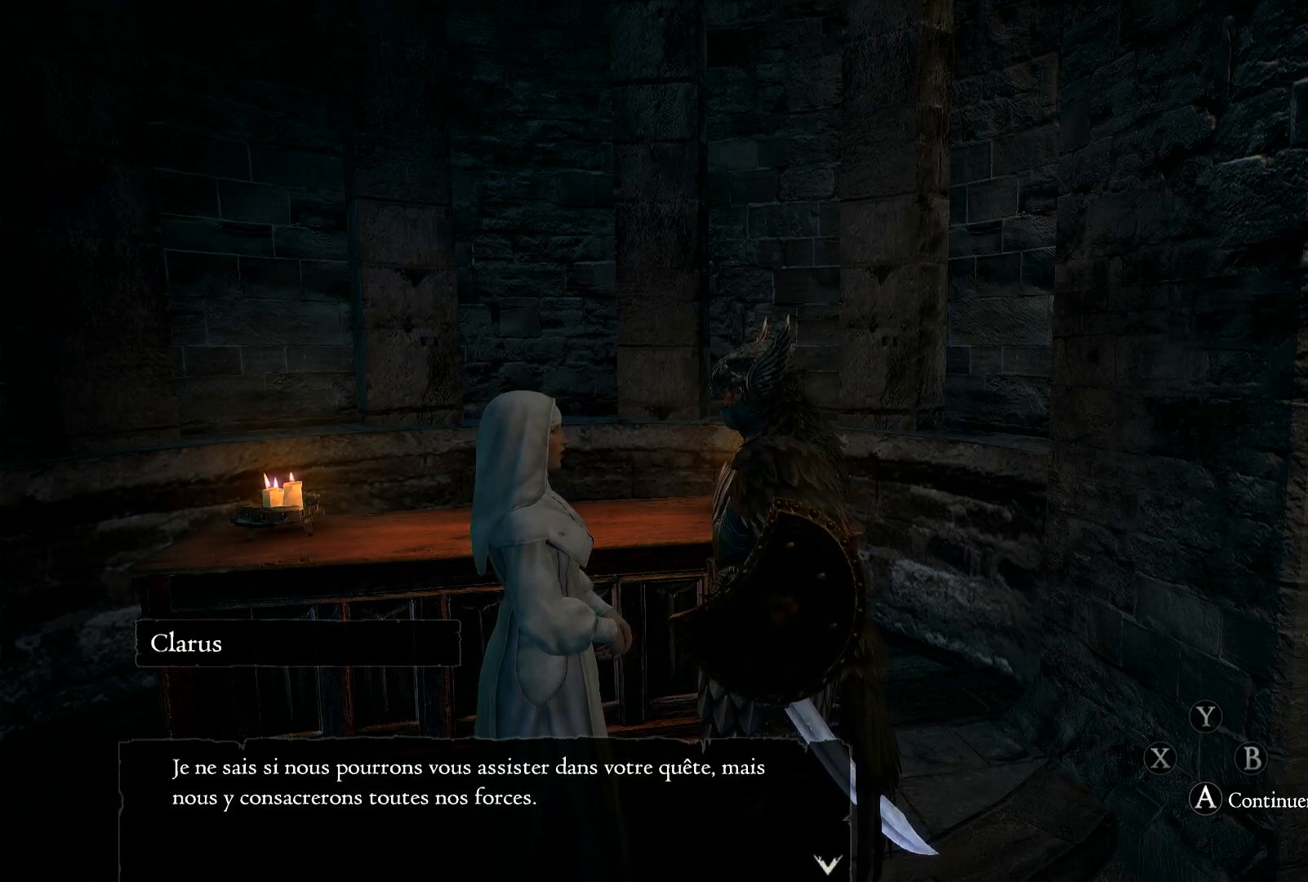
{"buttons": [], "left_stick": "center", "right_stick": "center", "button_events": [[267, "A", "down"], [433, "A", "up"]]}
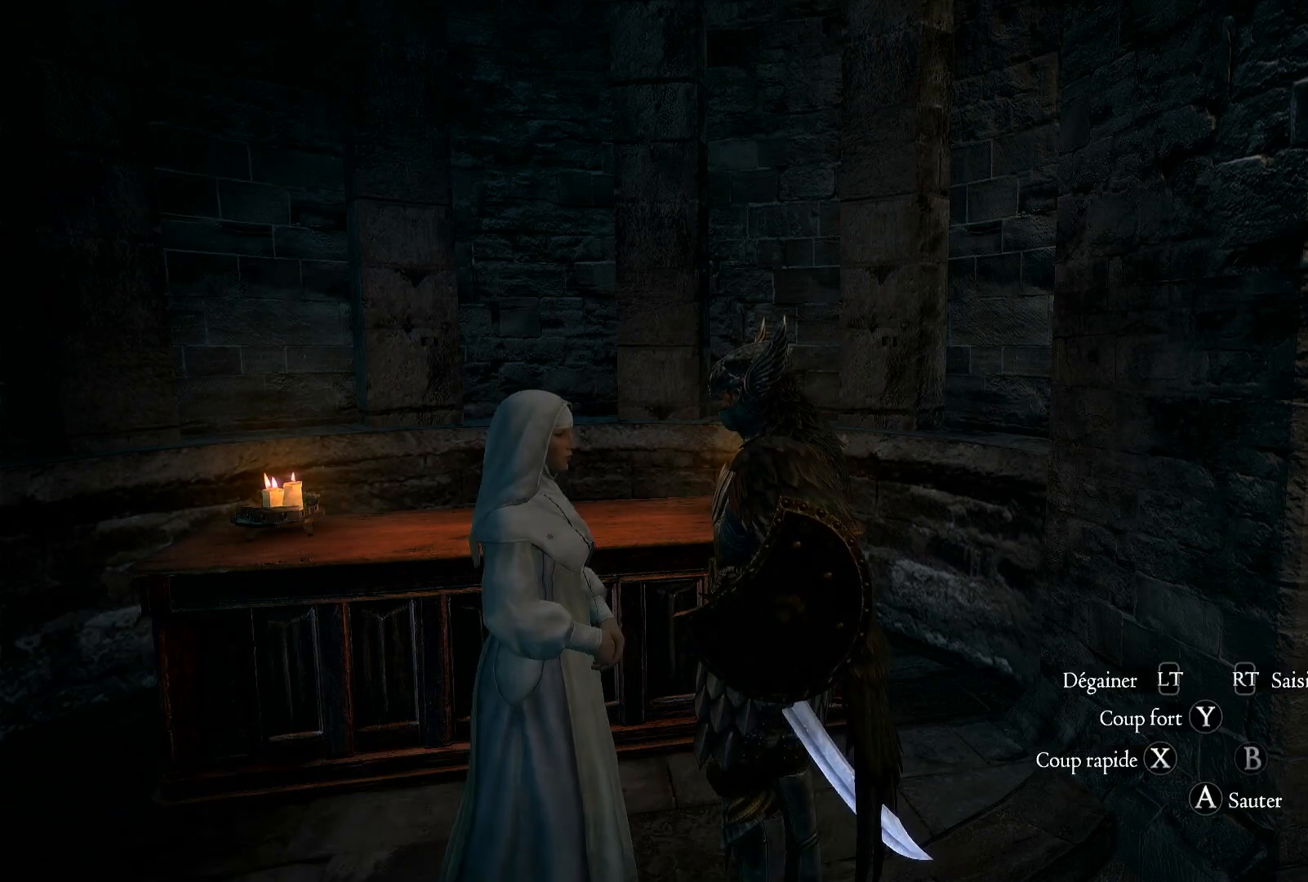
{"buttons": [], "left_stick": "center", "right_stick": "right", "button_events": []}
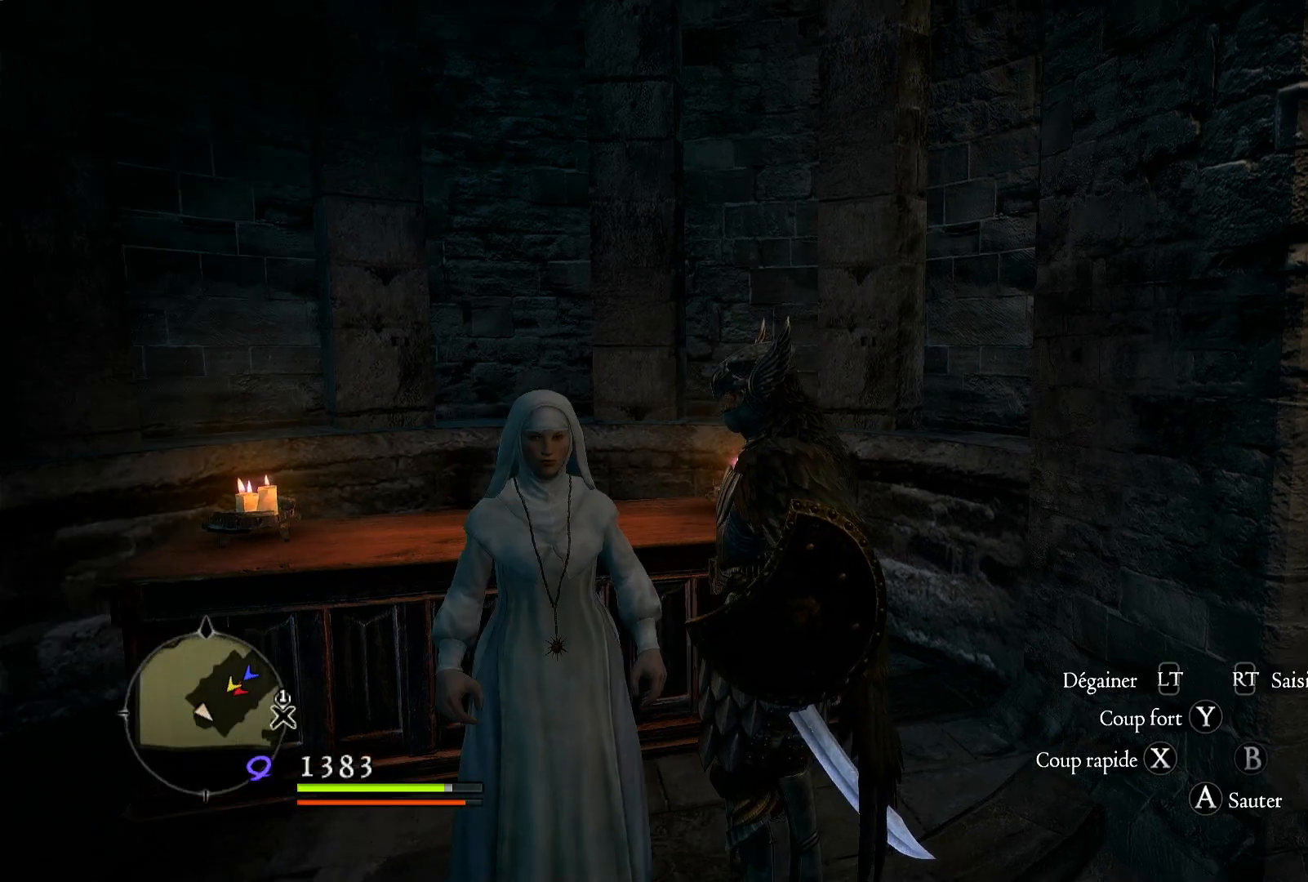
{"buttons": [], "left_stick": "right", "right_stick": "right", "button_events": []}
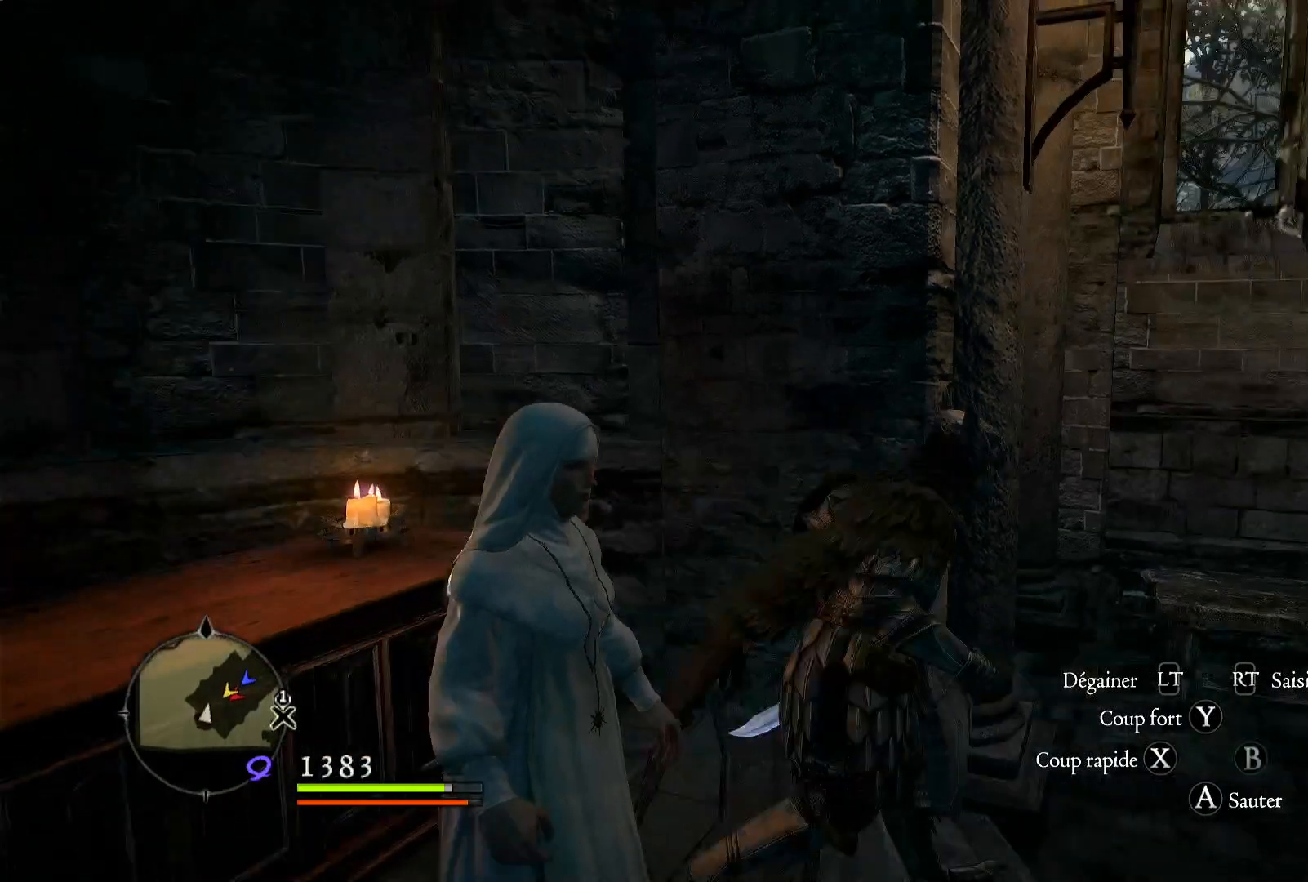
{"buttons": [], "left_stick": "right", "right_stick": "right", "button_events": []}